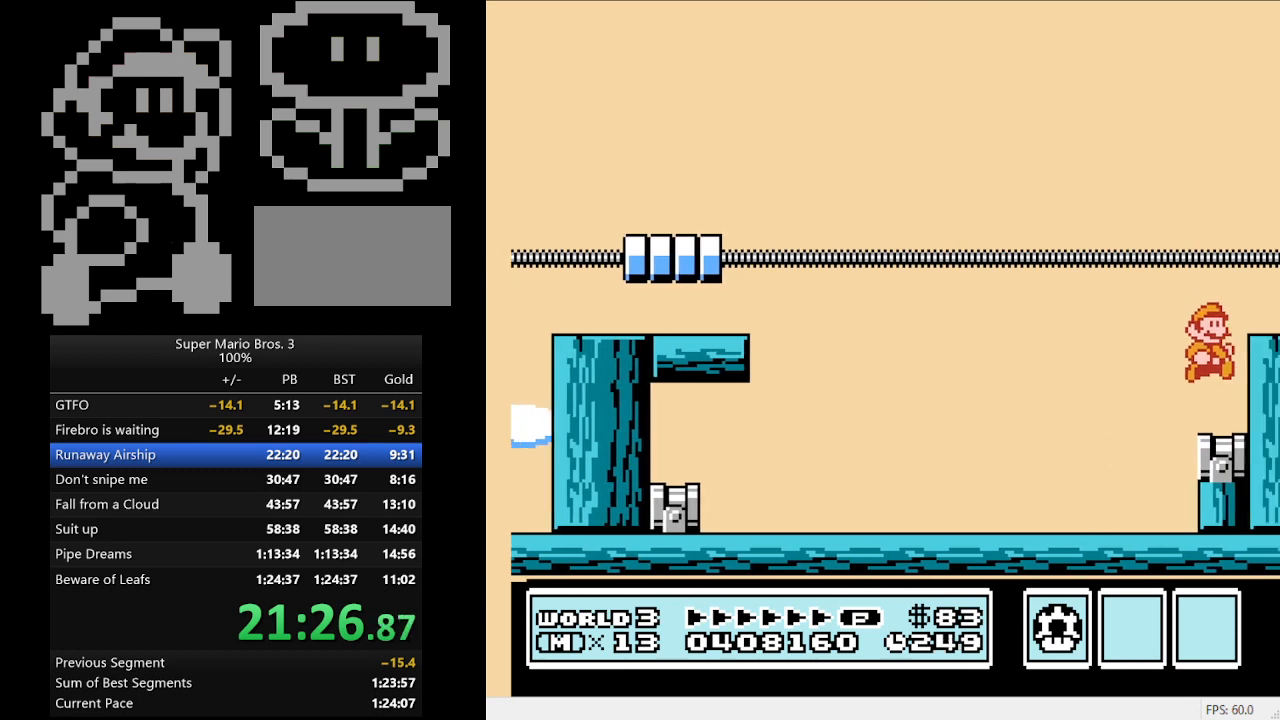
Gameplay with a controller (Nintendo layout); each line is a JSON object with the inputs held at the frame after it. "events" lists button and stick changes between this image and that frame as [ms after this image, input, new state], when the widget could be followed in between. Not read: L3 R3.
{"buttons": ["B", "DPAD_RIGHT"], "events": [[200, "A", "down"], [433, "A", "up"]]}
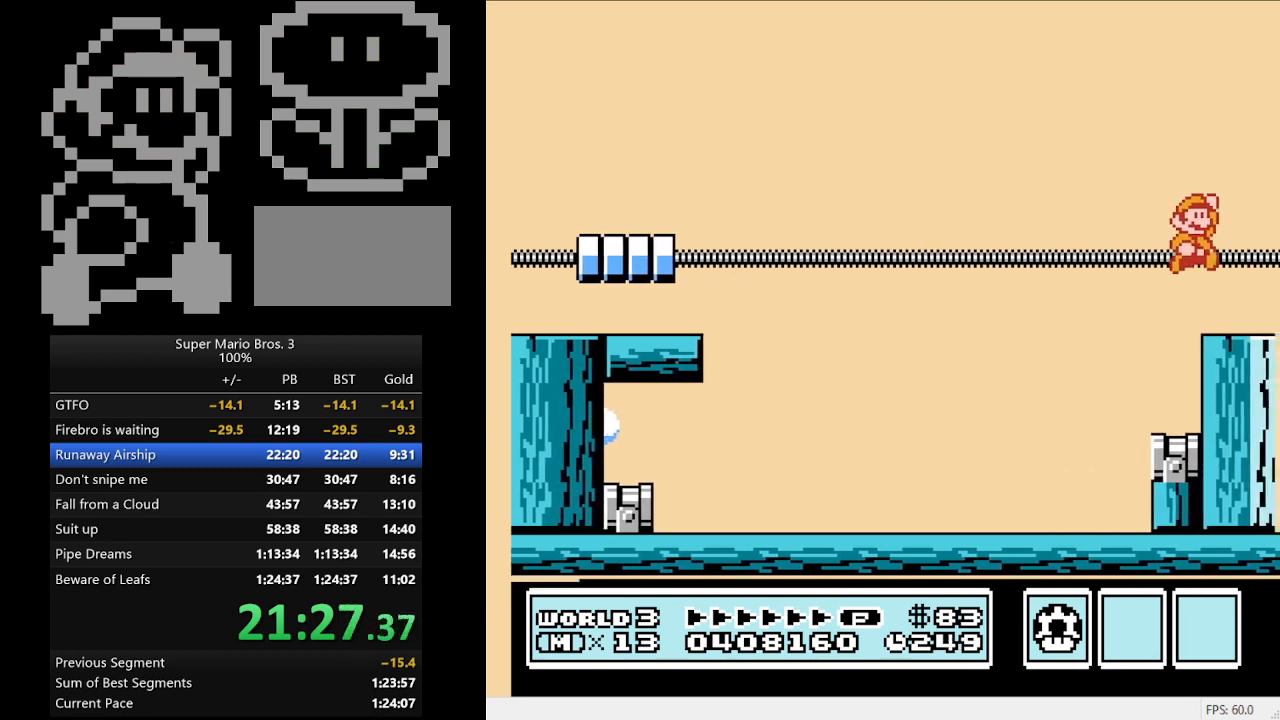
{"buttons": [], "events": [[100, "B", "up"], [467, "DPAD_RIGHT", "up"]]}
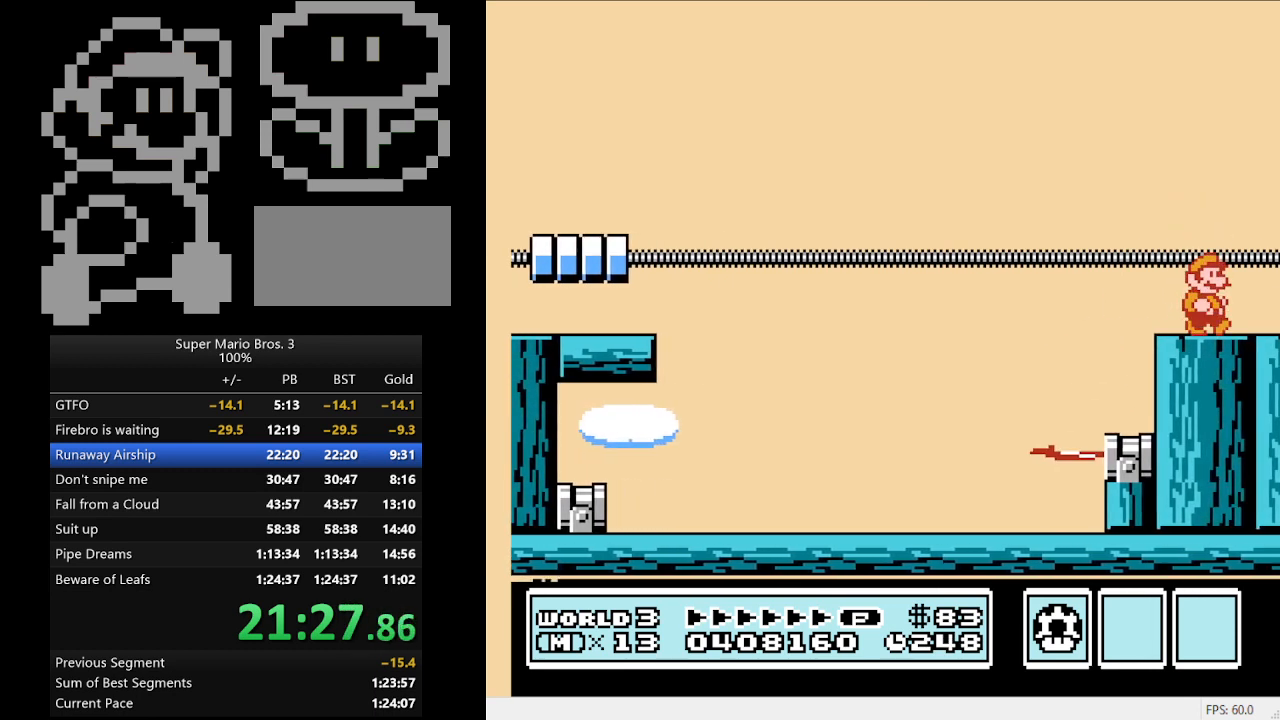
{"buttons": ["B"], "events": [[267, "DPAD_RIGHT", "down"], [433, "B", "down"], [433, "DPAD_RIGHT", "up"]]}
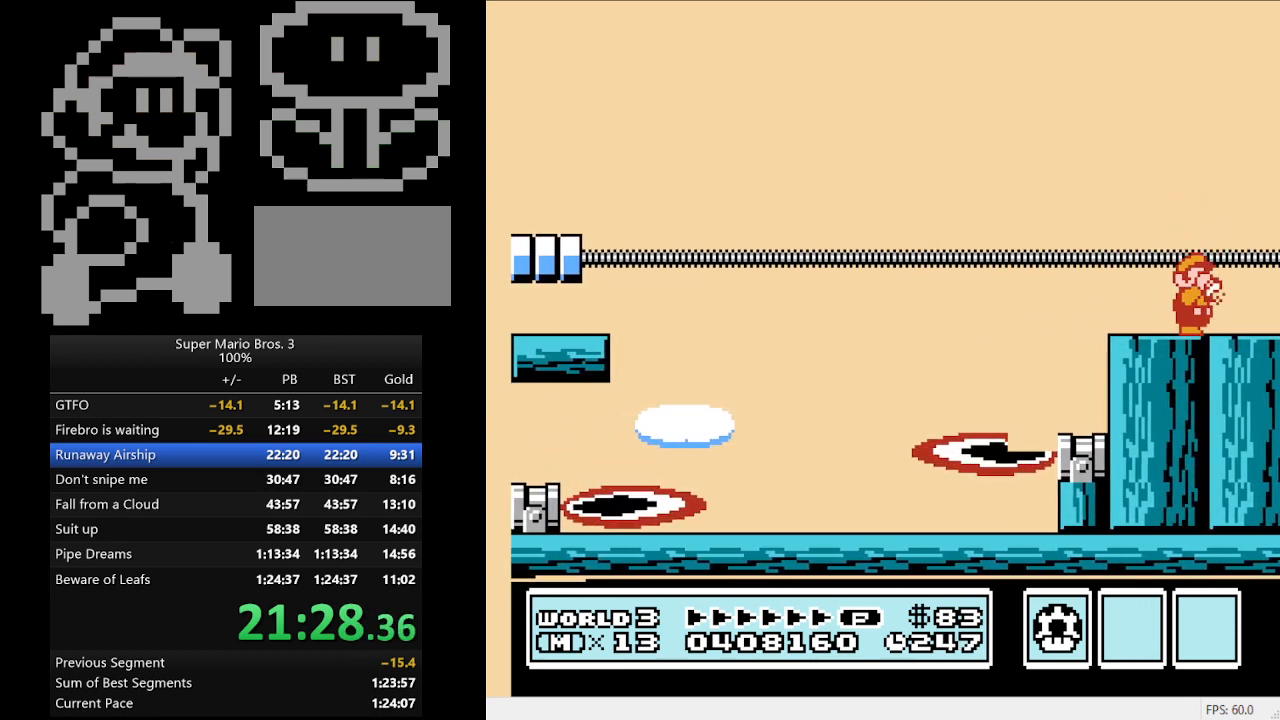
{"buttons": [], "events": [[300, "B", "up"]]}
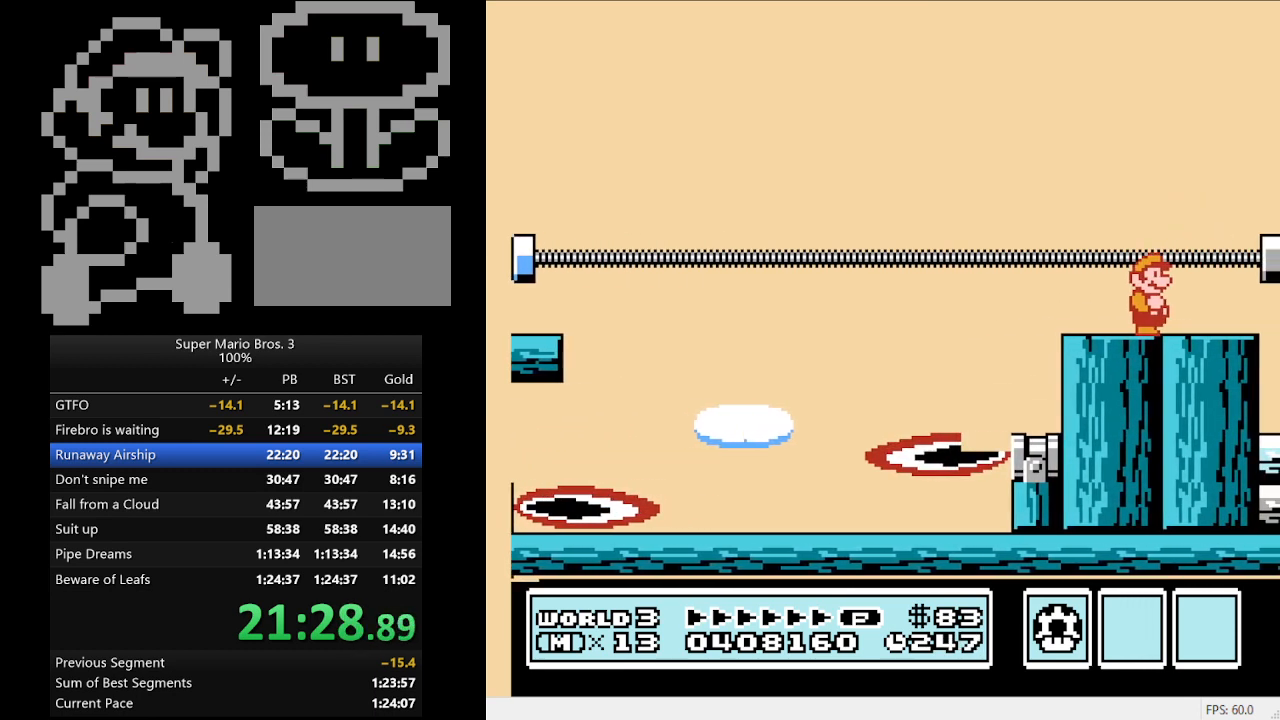
{"buttons": ["B"], "events": [[500, "B", "down"]]}
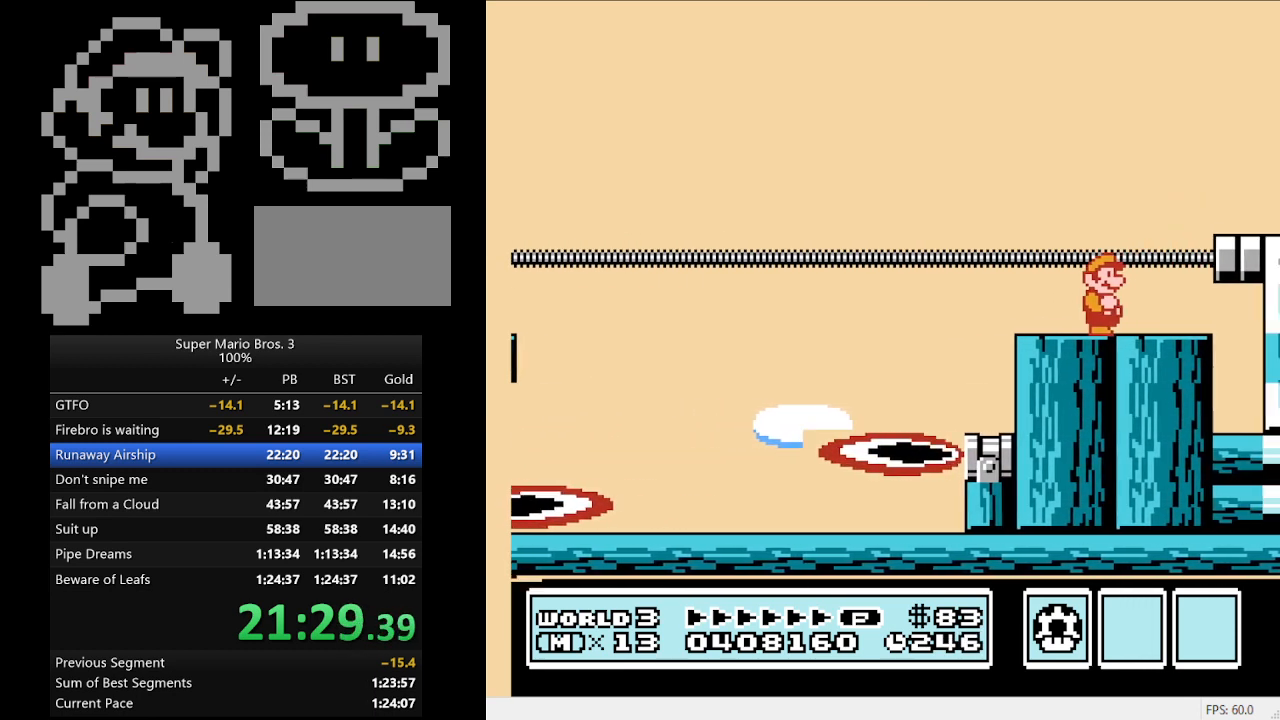
{"buttons": ["B"], "events": [[33, "DPAD_RIGHT", "down"], [200, "A", "down"], [433, "A", "up"], [467, "DPAD_RIGHT", "up"]]}
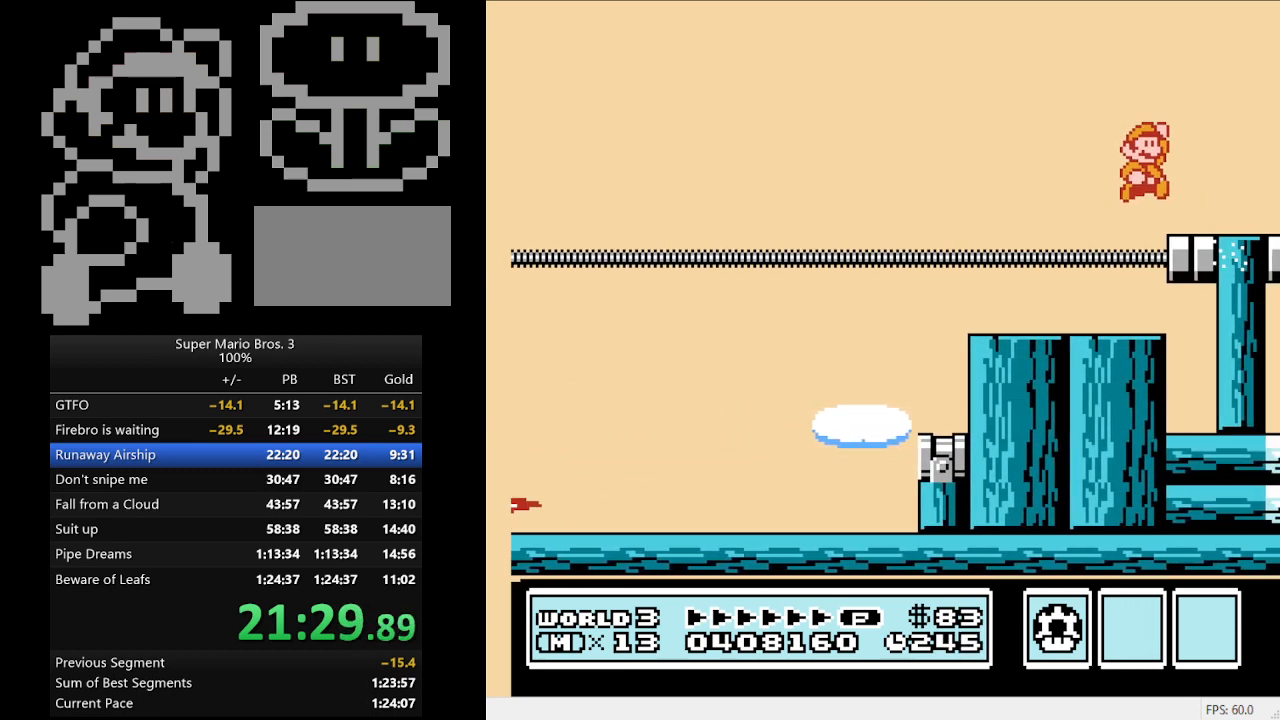
{"buttons": [], "events": [[200, "B", "up"]]}
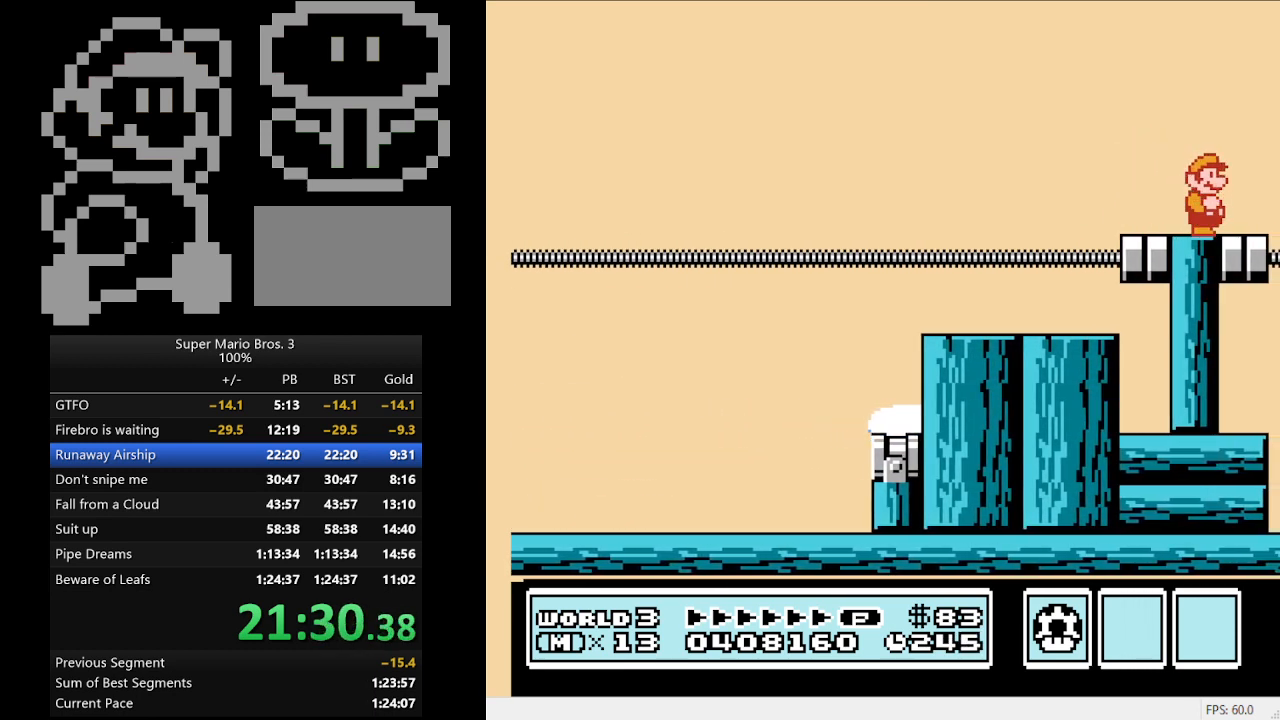
{"buttons": ["B"], "events": [[100, "DPAD_LEFT", "down"], [200, "B", "down"], [200, "DPAD_LEFT", "up"]]}
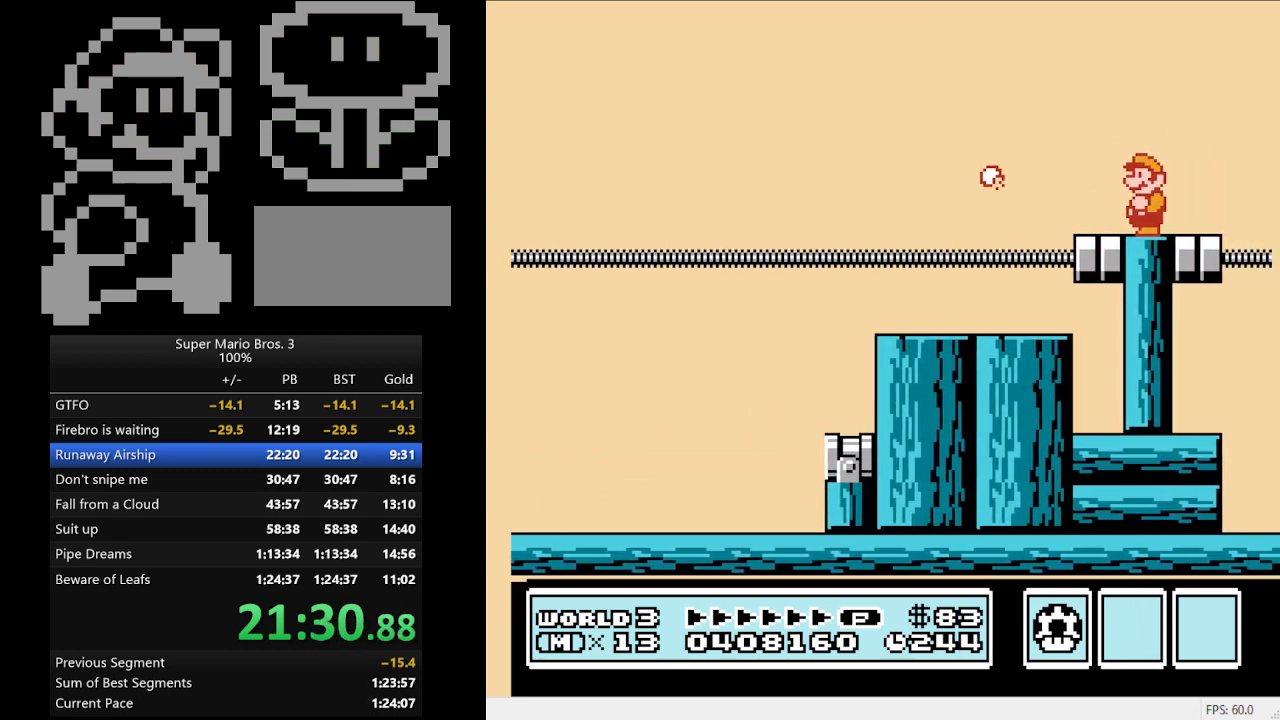
{"buttons": ["B"], "events": []}
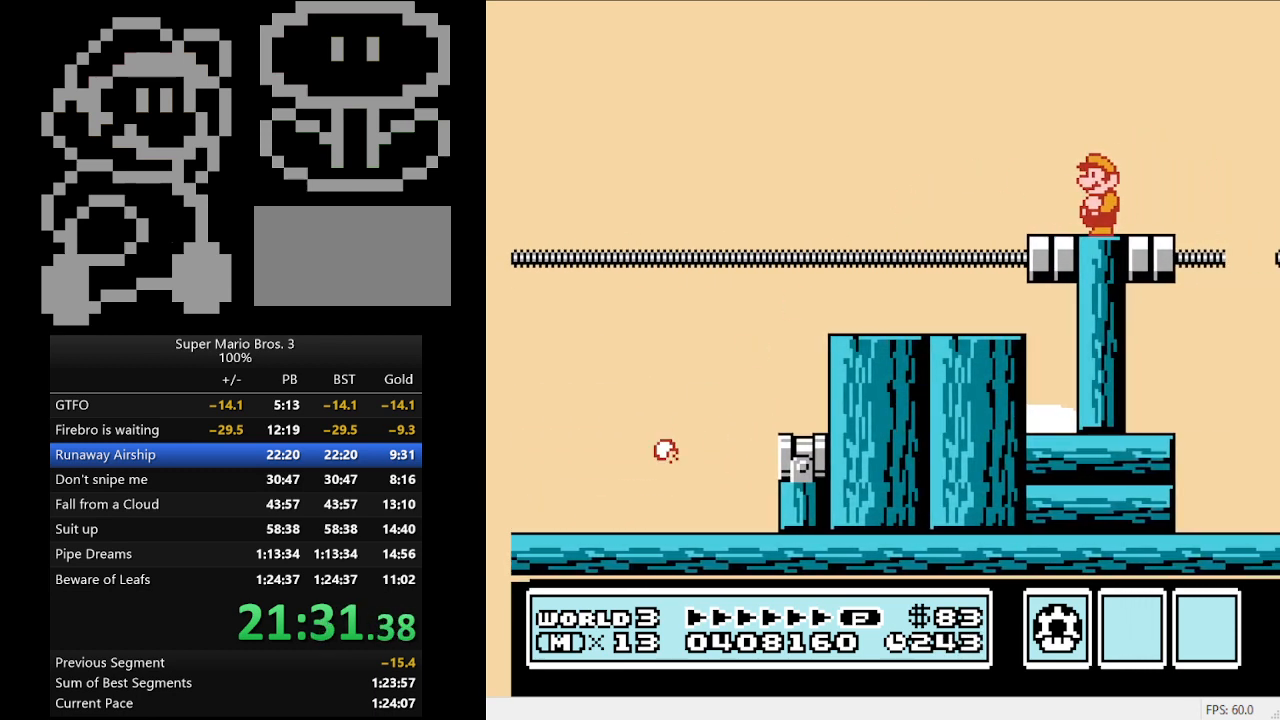
{"buttons": ["B"], "events": []}
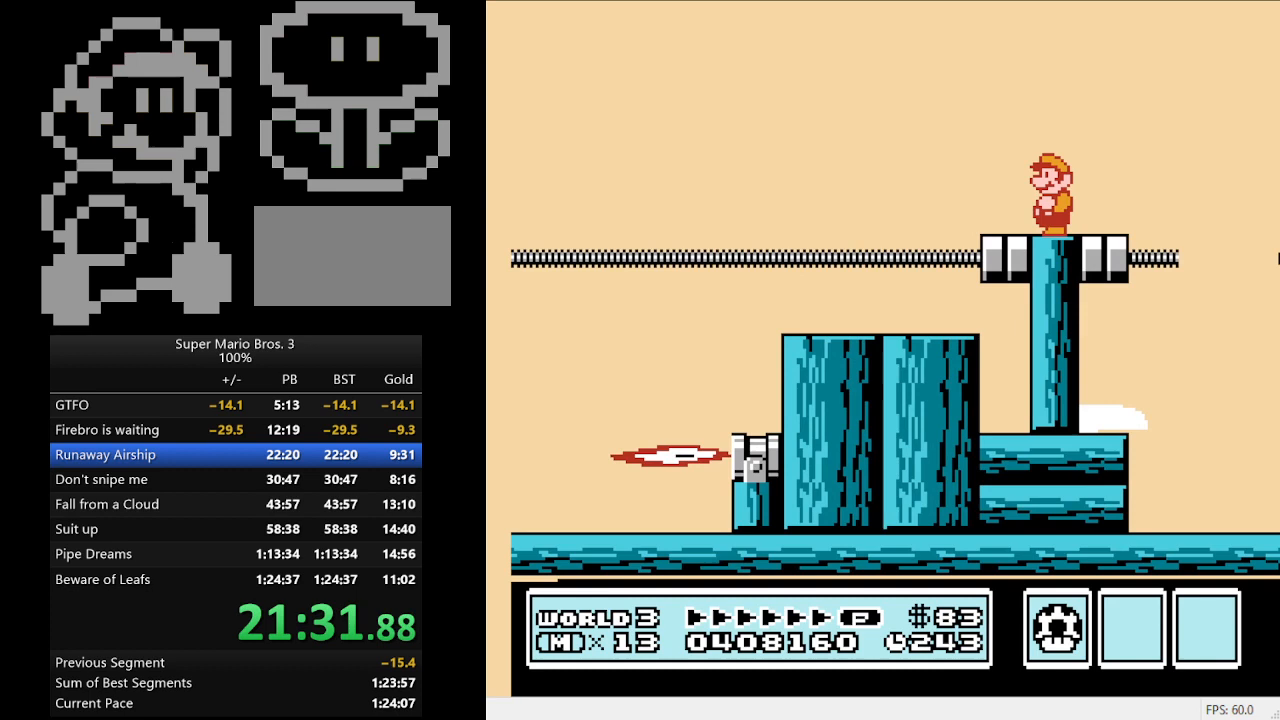
{"buttons": ["B", "DPAD_RIGHT"], "events": [[500, "DPAD_RIGHT", "down"]]}
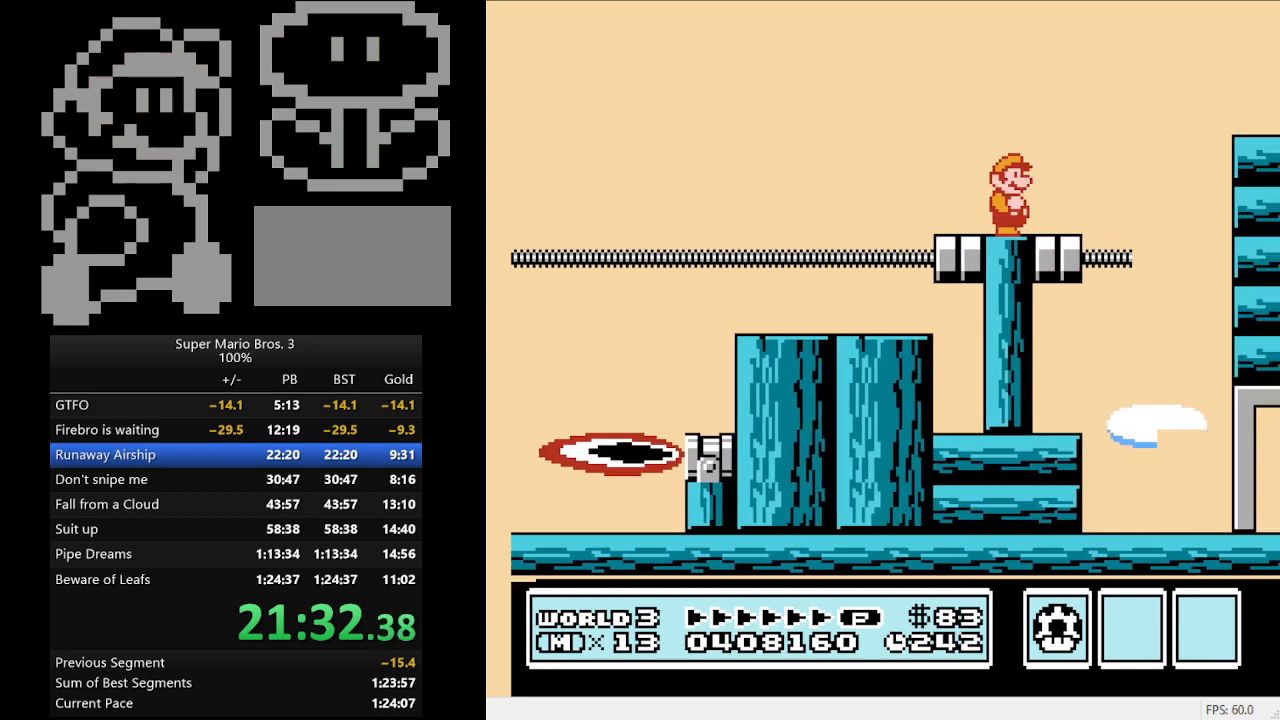
{"buttons": ["B", "DPAD_RIGHT"], "events": [[133, "A", "down"], [467, "A", "up"]]}
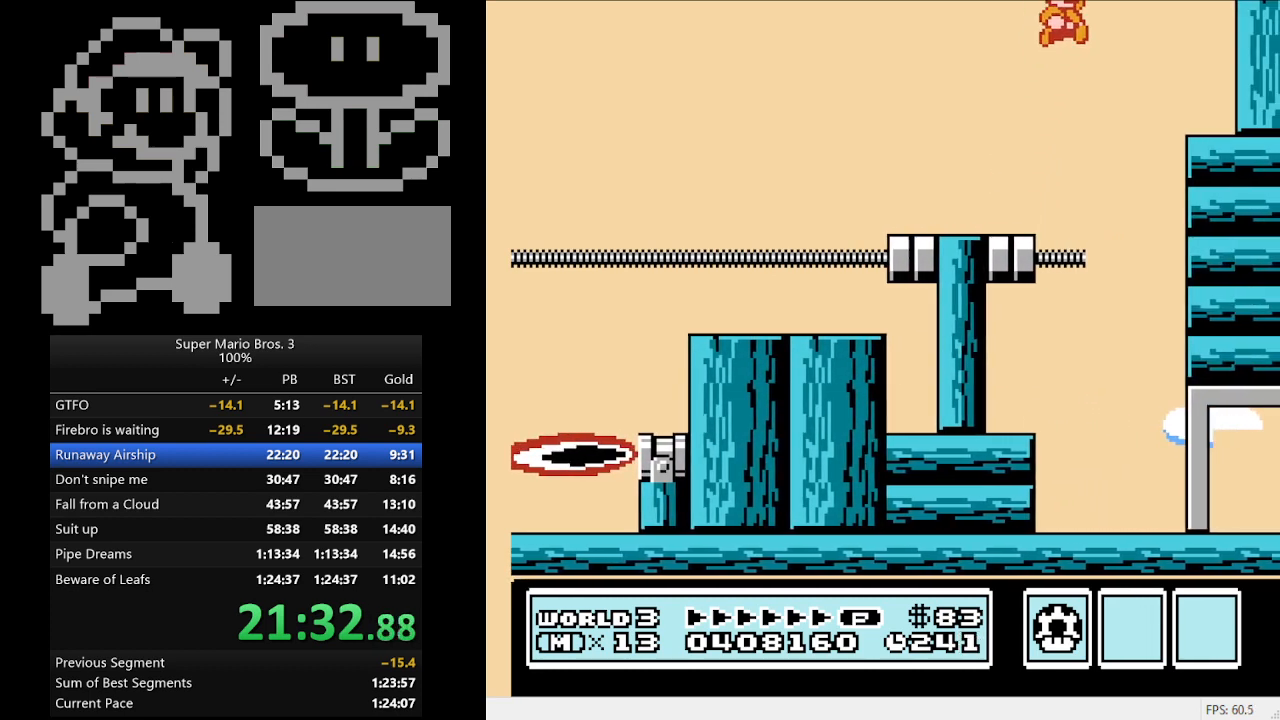
{"buttons": ["A", "B", "DPAD_RIGHT"], "events": [[367, "A", "down"]]}
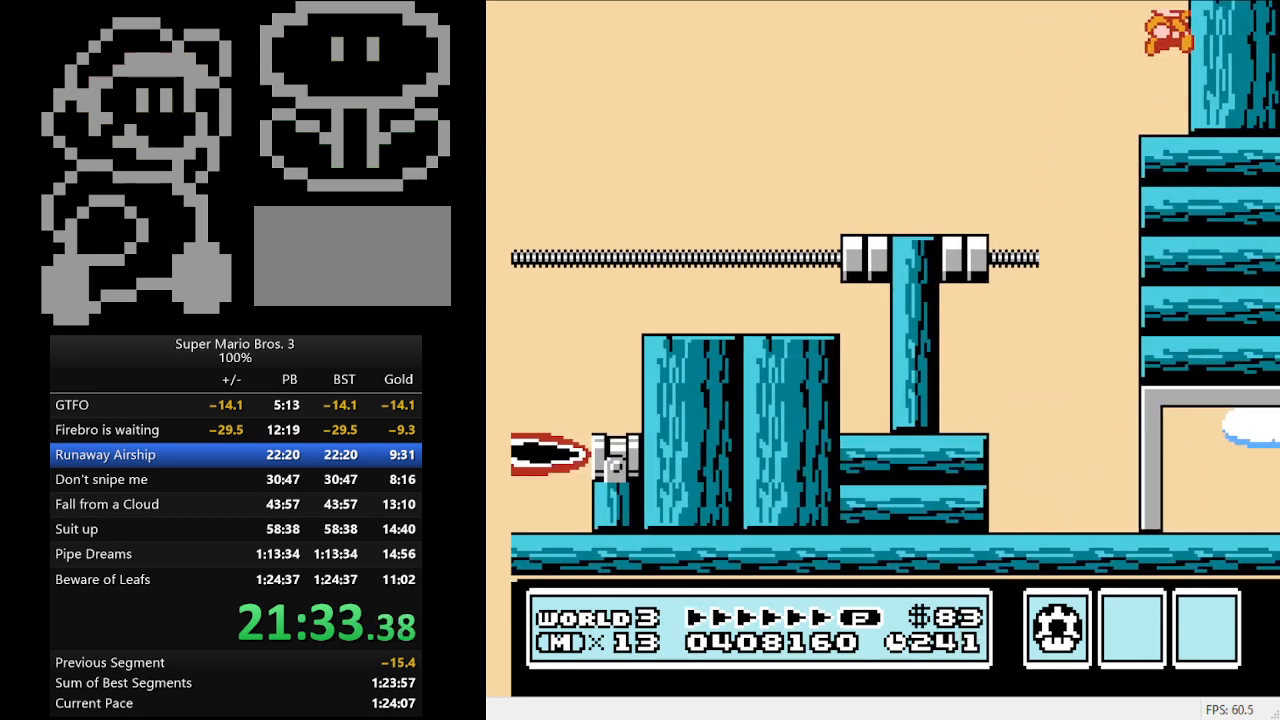
{"buttons": ["B", "DPAD_RIGHT"], "events": [[333, "A", "up"]]}
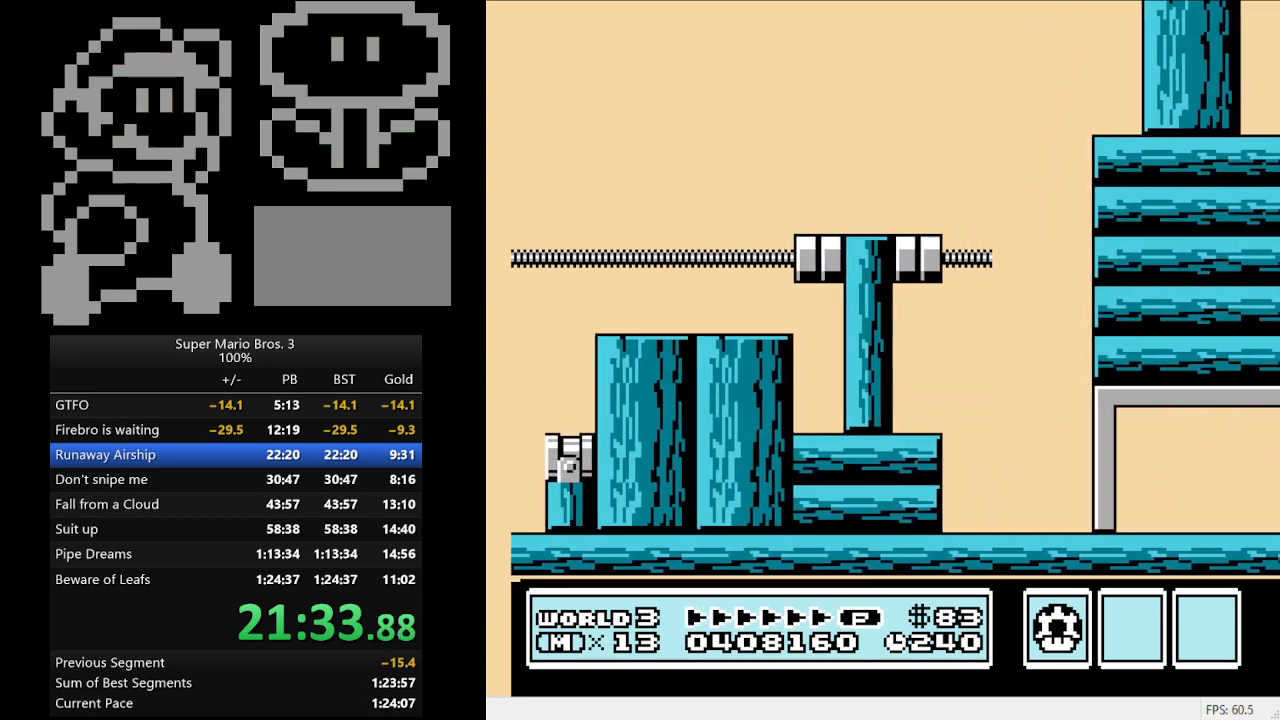
{"buttons": ["B", "DPAD_RIGHT"], "events": []}
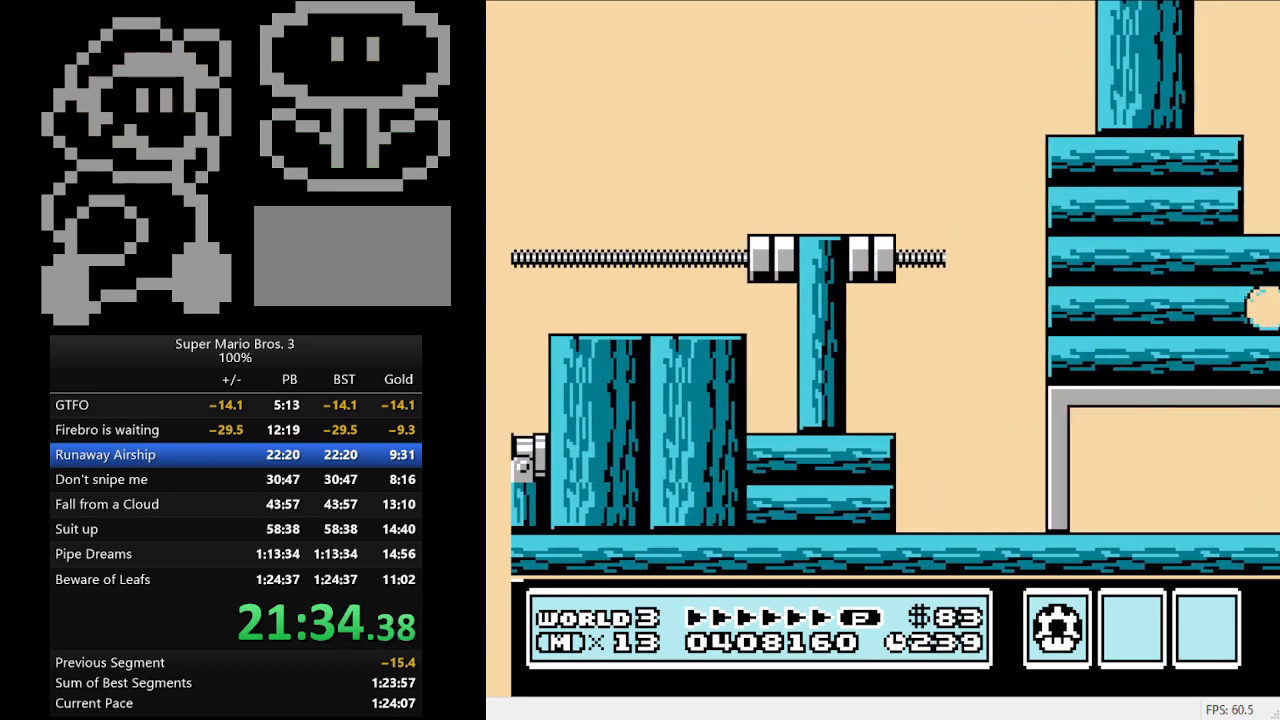
{"buttons": ["DPAD_RIGHT"], "events": [[33, "B", "up"]]}
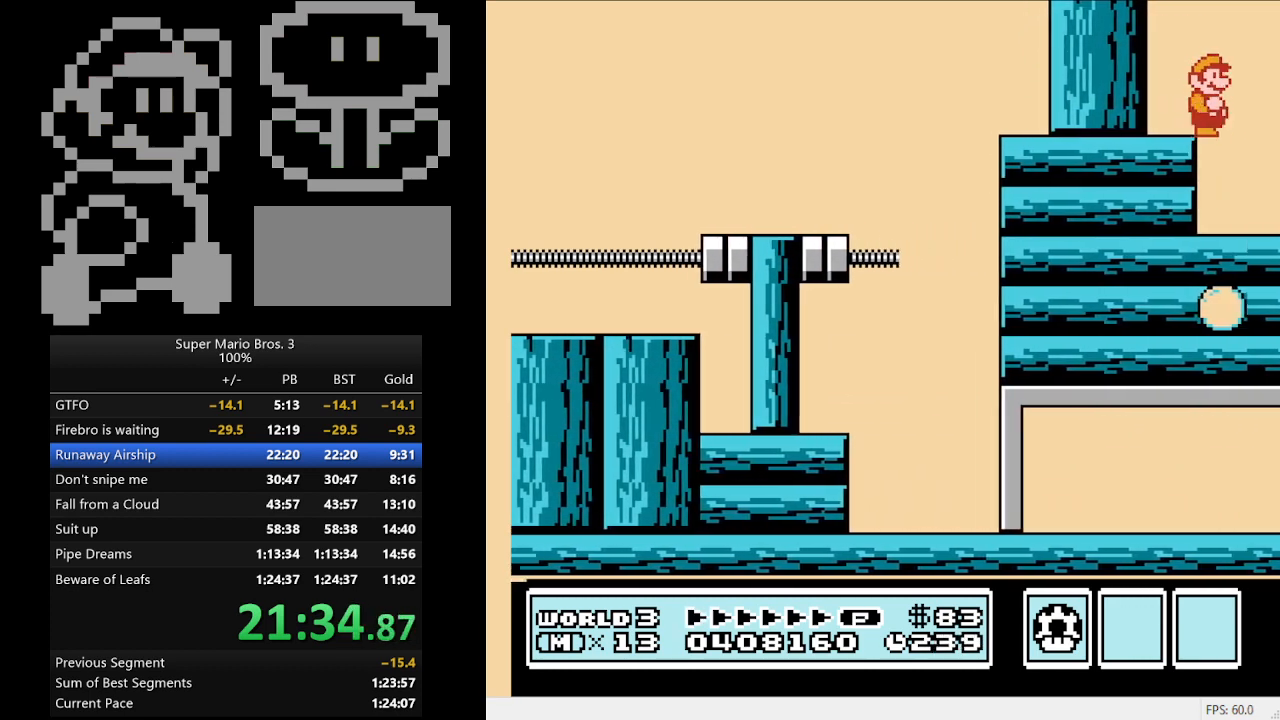
{"buttons": [], "events": [[67, "DPAD_RIGHT", "up"], [300, "DPAD_LEFT", "down"], [400, "DPAD_LEFT", "up"]]}
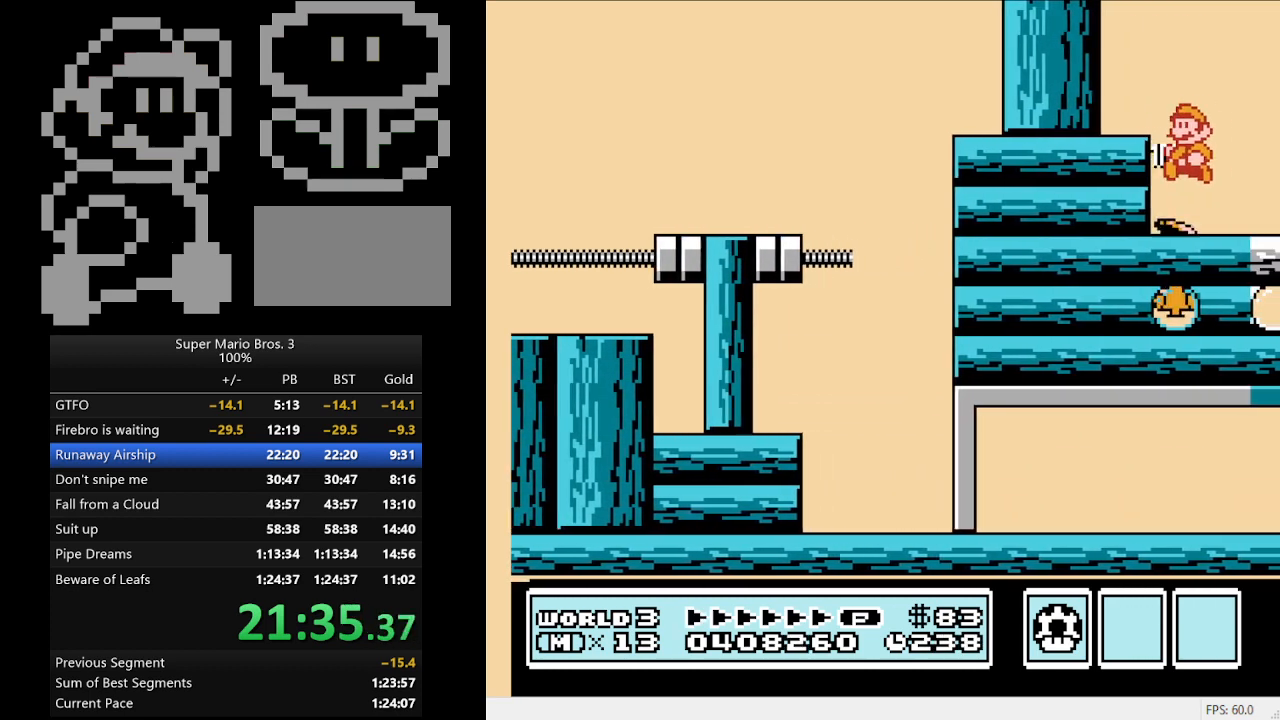
{"buttons": [], "events": [[167, "DPAD_RIGHT", "down"], [200, "DPAD_RIGHT", "up"], [400, "DPAD_RIGHT", "down"], [500, "DPAD_RIGHT", "up"]]}
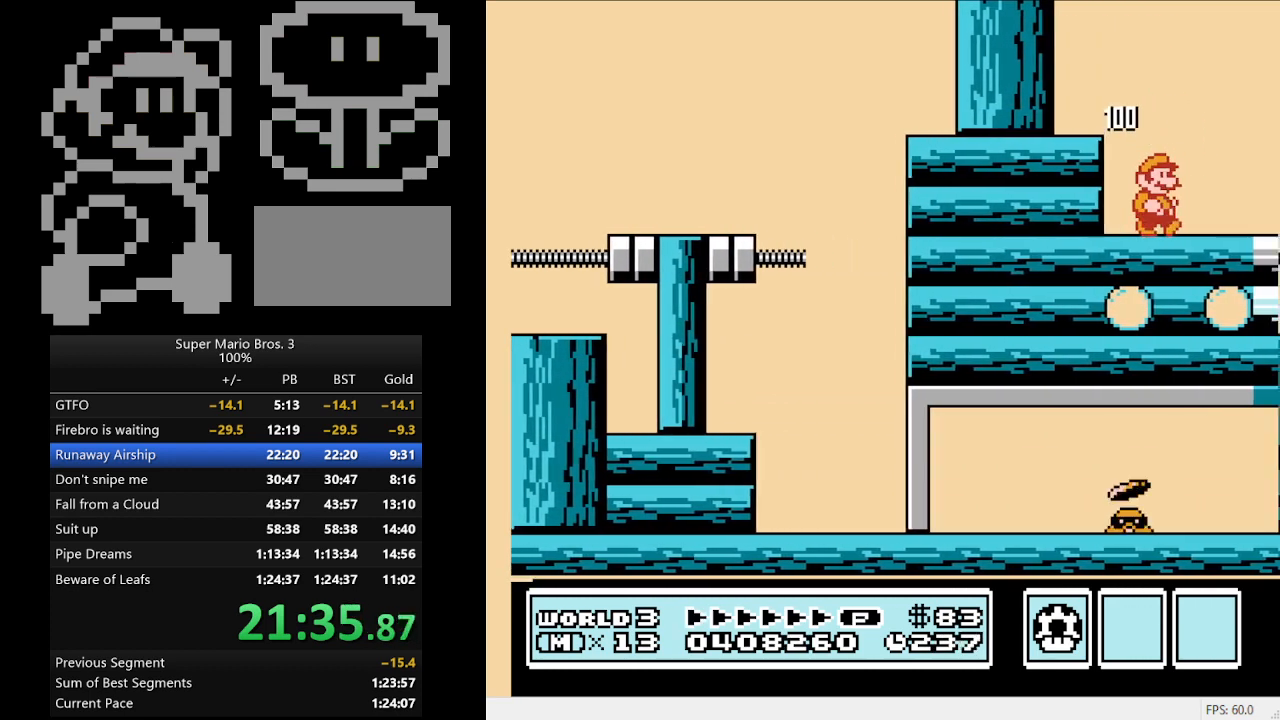
{"buttons": ["B"], "events": [[100, "B", "down"], [233, "B", "up"], [300, "DPAD_RIGHT", "down"], [400, "B", "down"], [433, "DPAD_RIGHT", "up"]]}
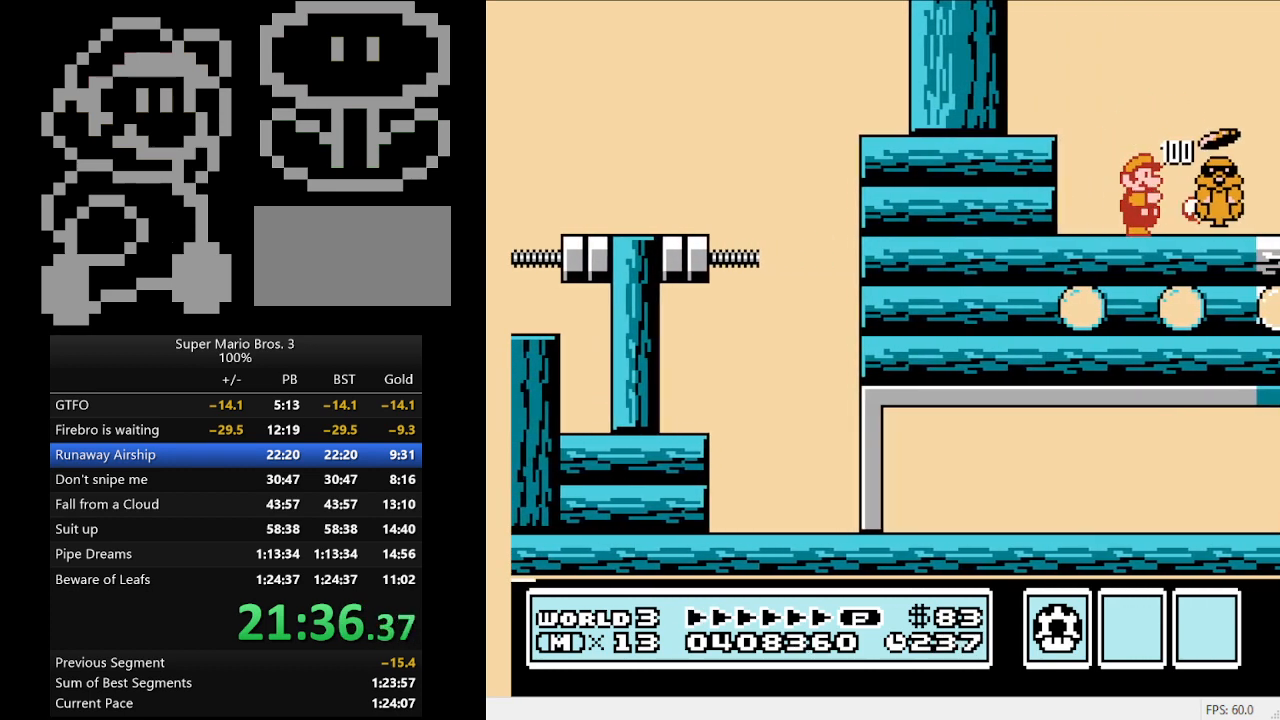
{"buttons": [], "events": [[67, "B", "up"], [167, "DPAD_RIGHT", "down"], [367, "DPAD_RIGHT", "up"]]}
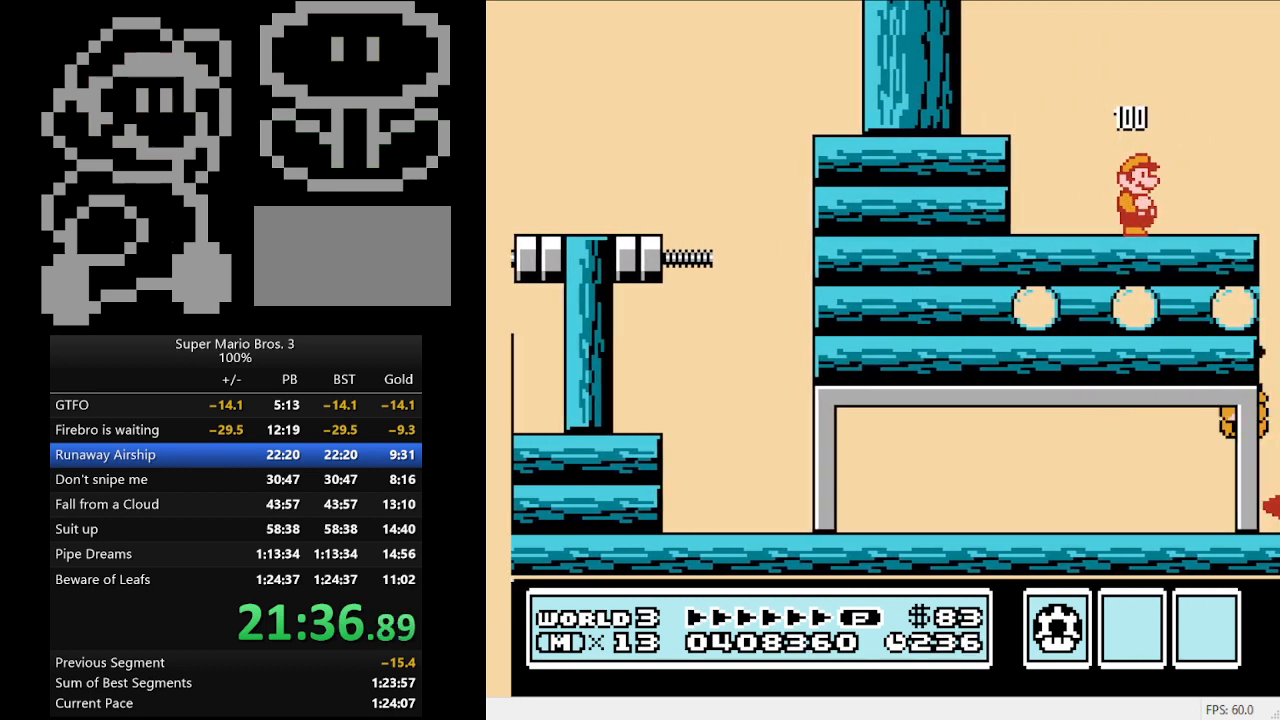
{"buttons": [], "events": [[33, "DPAD_RIGHT", "down"], [200, "DPAD_RIGHT", "up"], [300, "B", "down"], [400, "B", "up"]]}
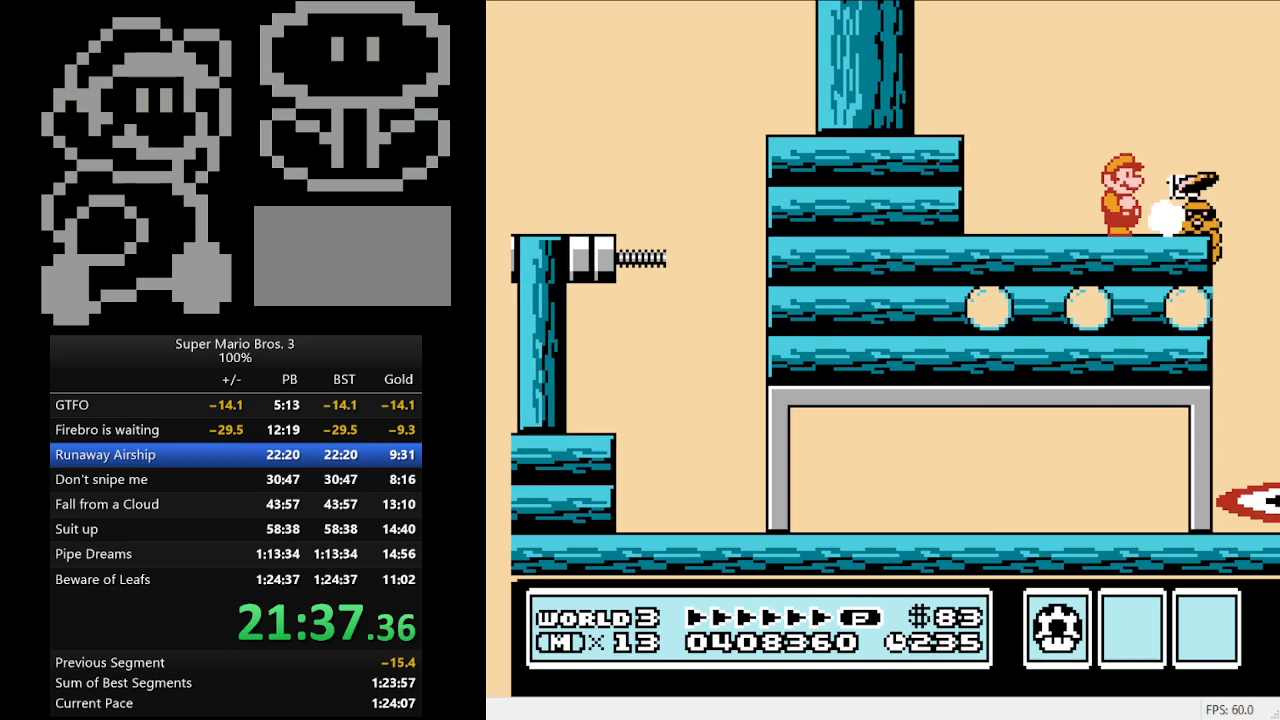
{"buttons": [], "events": [[100, "DPAD_LEFT", "down"], [433, "DPAD_LEFT", "up"]]}
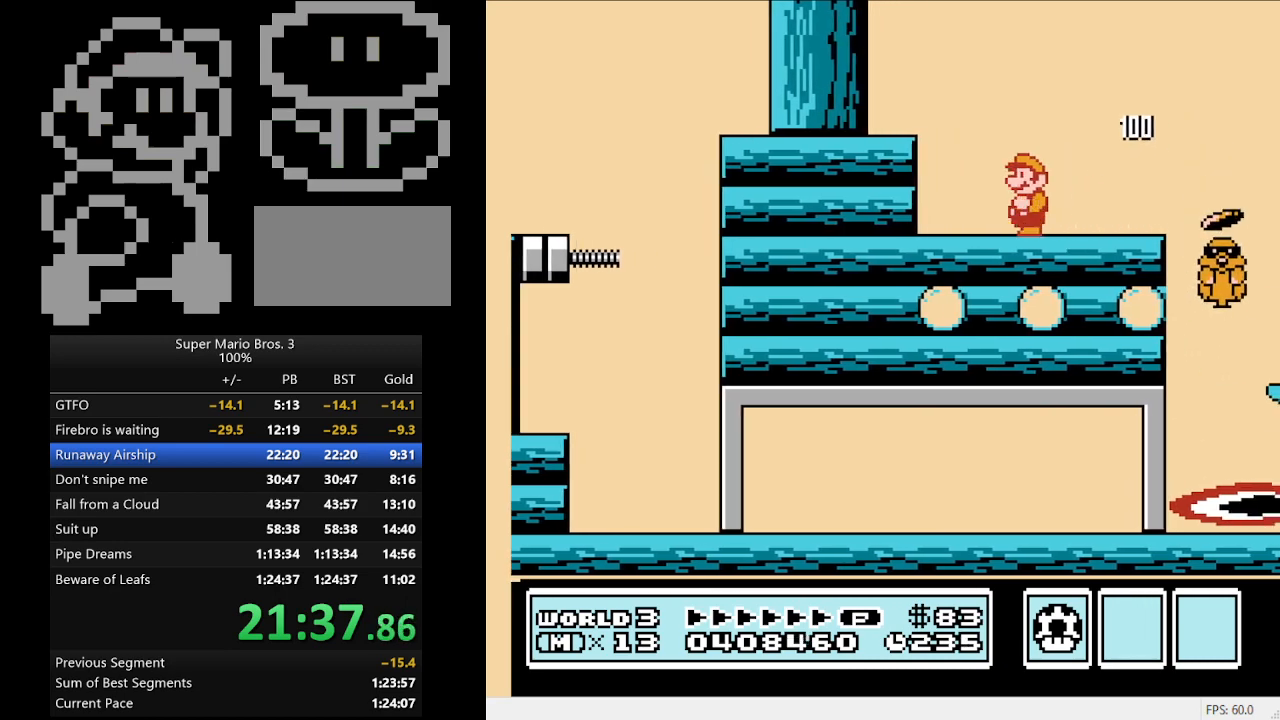
{"buttons": [], "events": [[200, "DPAD_LEFT", "down"], [300, "B", "down"], [400, "DPAD_LEFT", "up"], [433, "B", "up"]]}
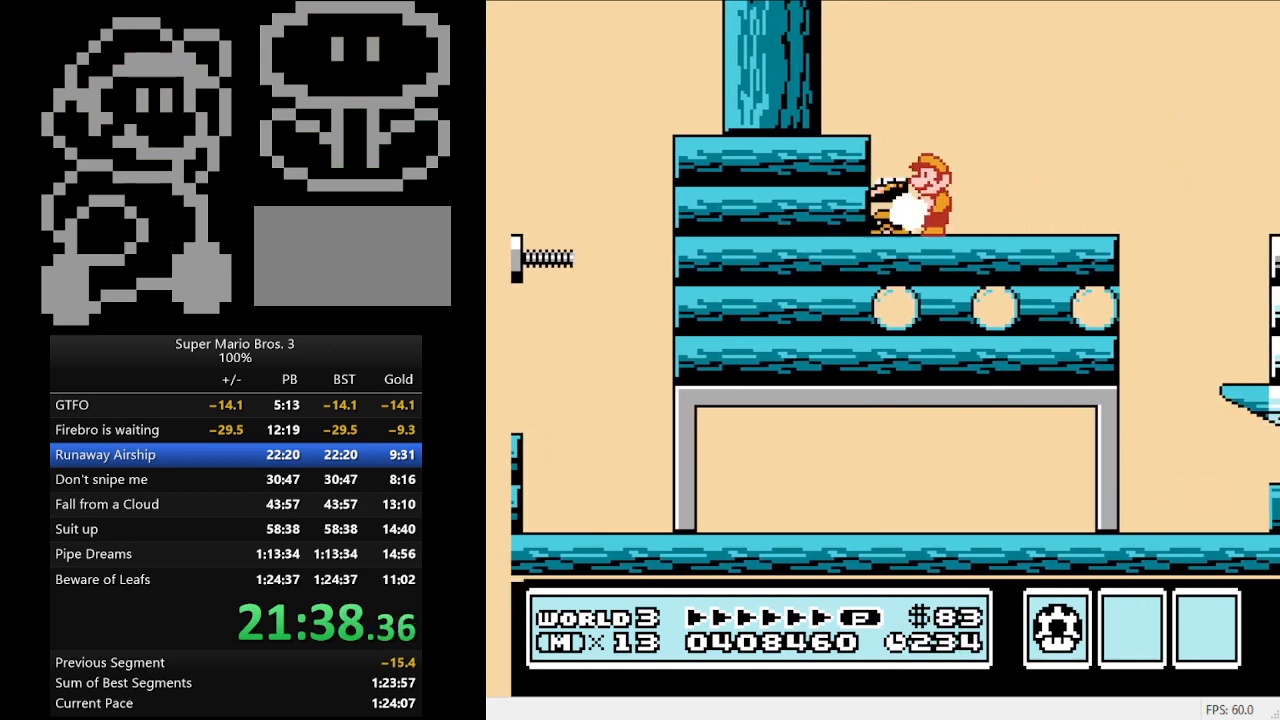
{"buttons": [], "events": [[167, "DPAD_RIGHT", "down"], [267, "DPAD_RIGHT", "up"]]}
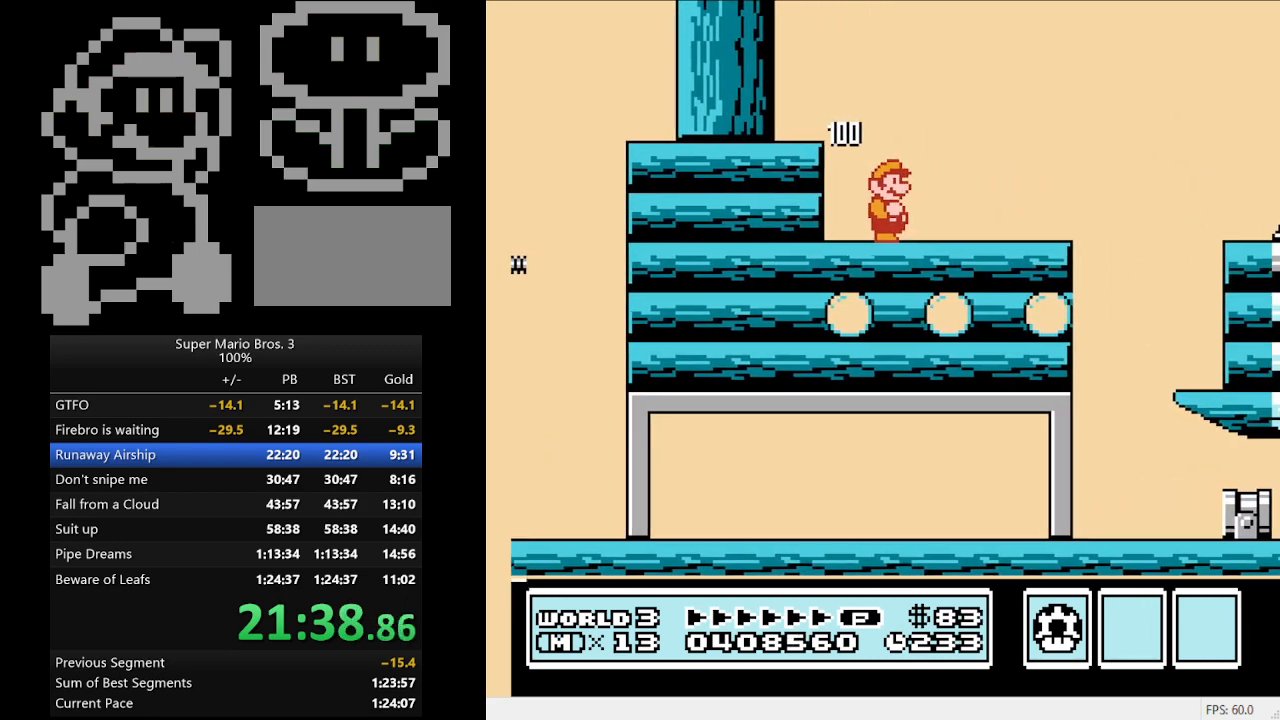
{"buttons": [], "events": [[33, "DPAD_RIGHT", "down"], [133, "DPAD_RIGHT", "up"], [167, "B", "down"], [300, "B", "up"]]}
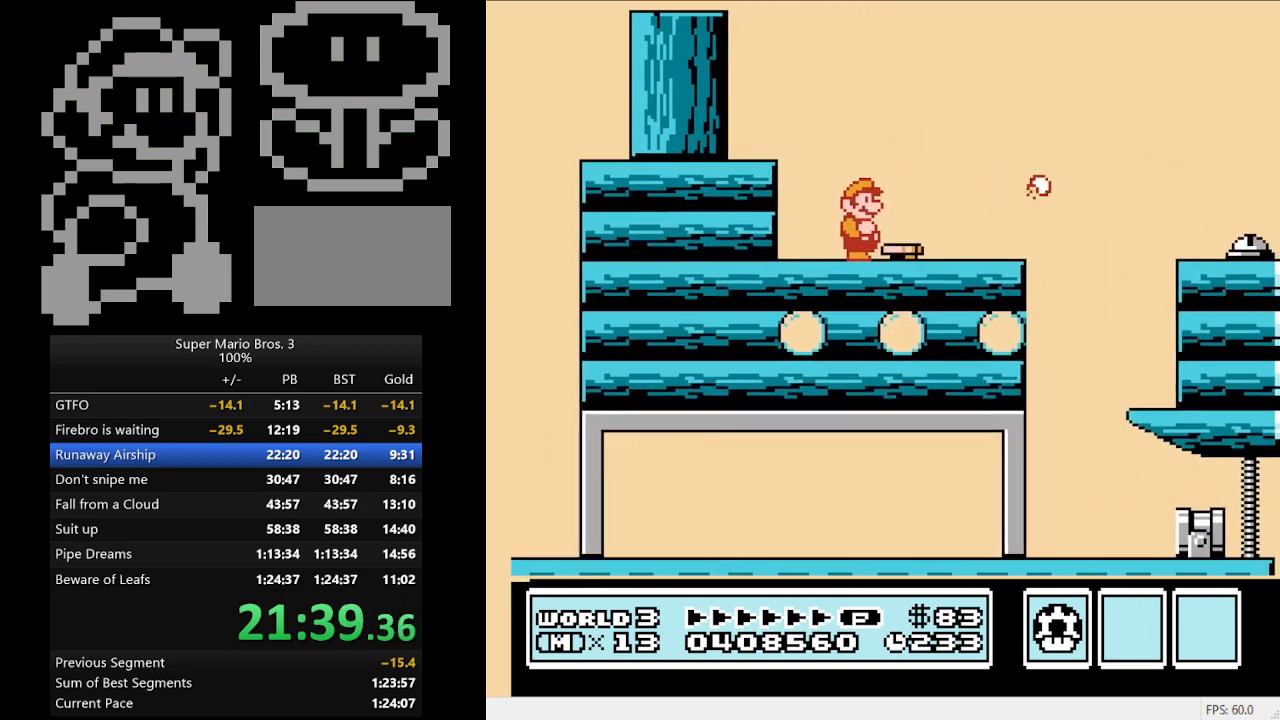
{"buttons": ["DPAD_RIGHT"], "events": [[33, "B", "down"], [233, "B", "up"], [267, "DPAD_RIGHT", "down"]]}